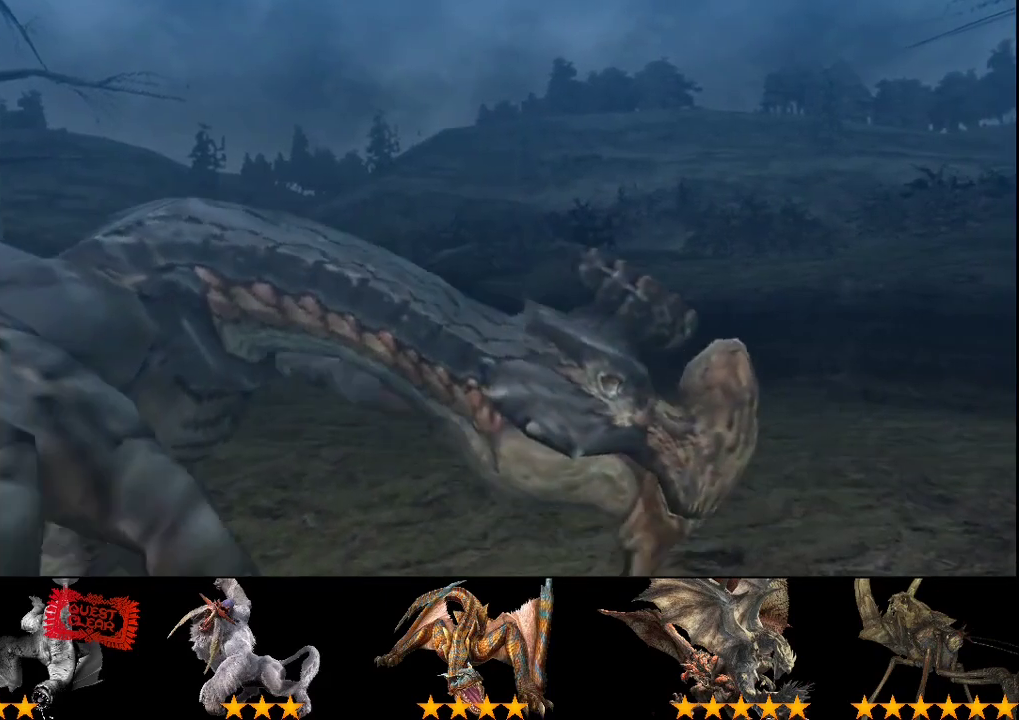
Gameplay with a controller (PlayStation layout); each line is a JSON object with the inputs held at the frame after it. "events" lists button and stick changes between this image and that frame as [ms after this image, input, new state], when the widget could be followed in between. Not read: L3 R3.
{"buttons": [], "left_stick": "center", "right_stick": "center", "events": []}
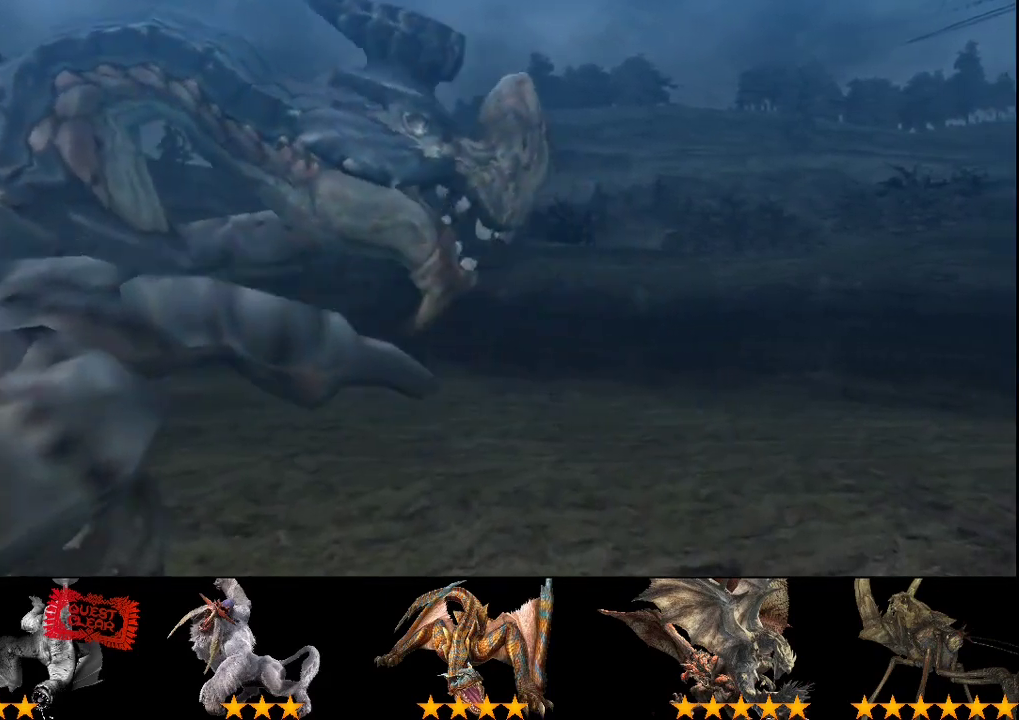
{"buttons": [], "left_stick": "center", "right_stick": "center", "events": []}
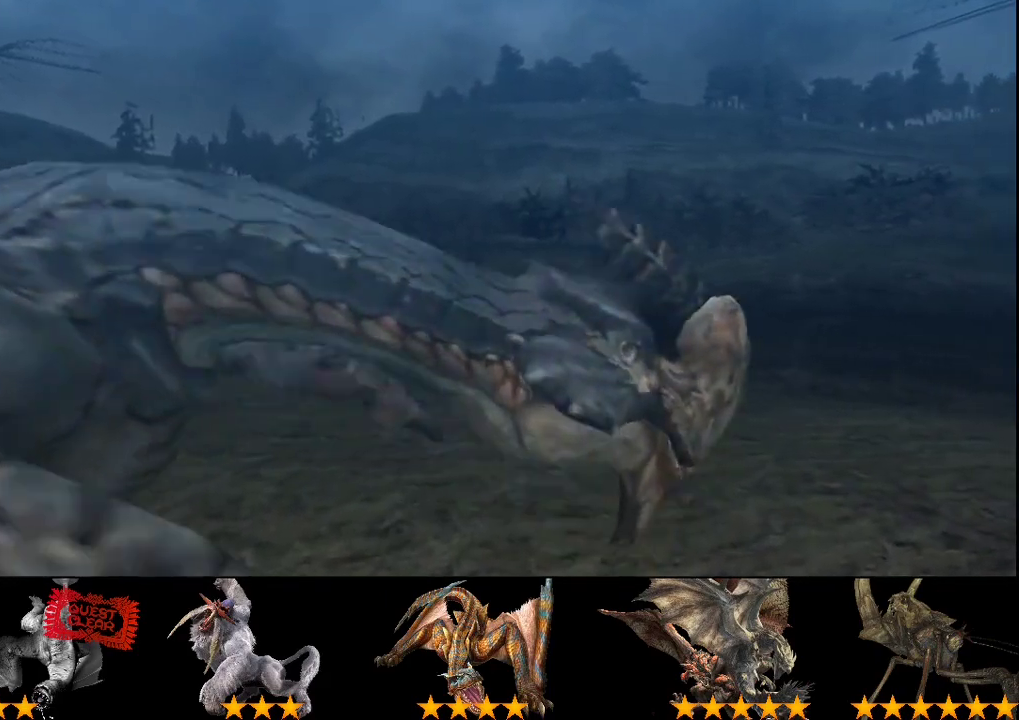
{"buttons": [], "left_stick": "center", "right_stick": "center", "events": []}
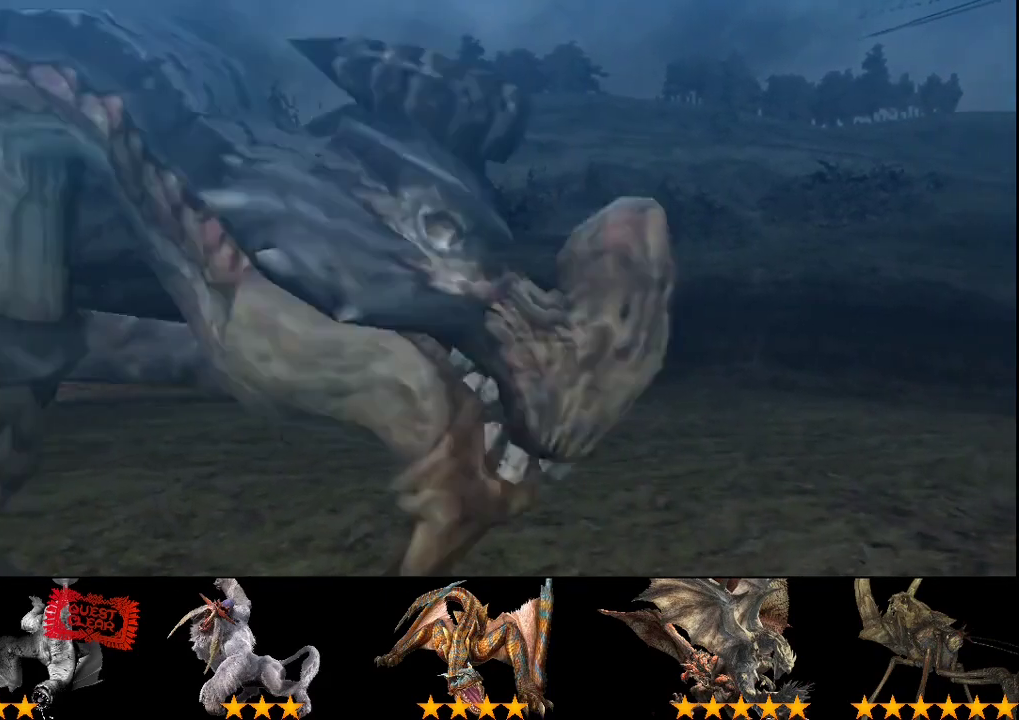
{"buttons": [], "left_stick": "center", "right_stick": "center", "events": []}
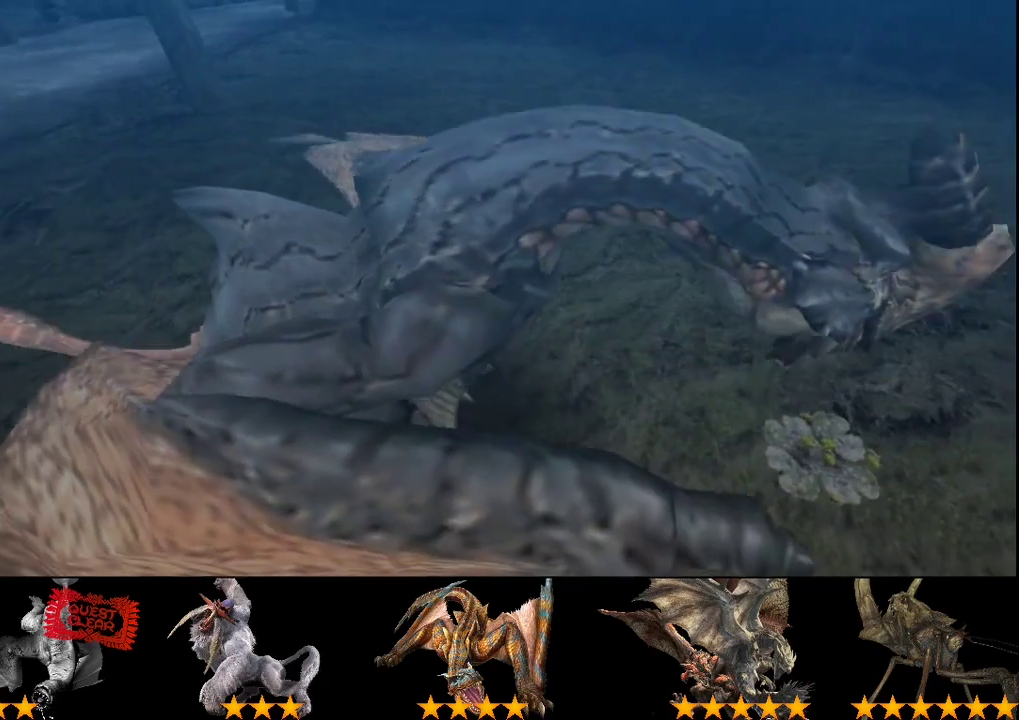
{"buttons": [], "left_stick": "up-right", "right_stick": "center", "events": [[333, "left_stick", "up-right"]]}
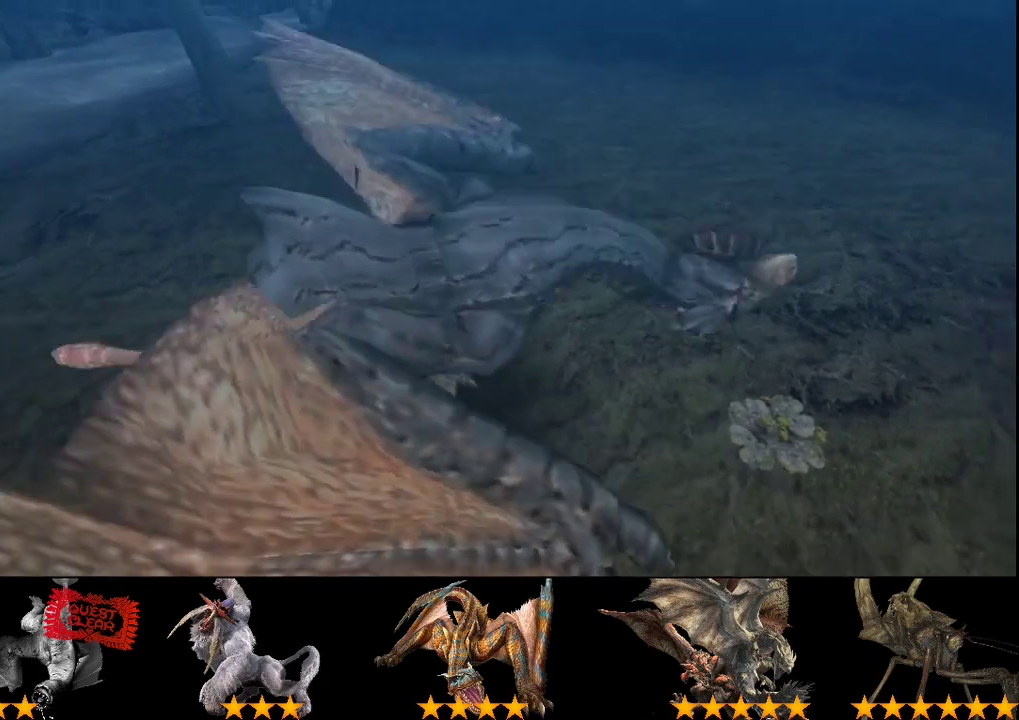
{"buttons": [], "left_stick": "up-right", "right_stick": "center", "events": []}
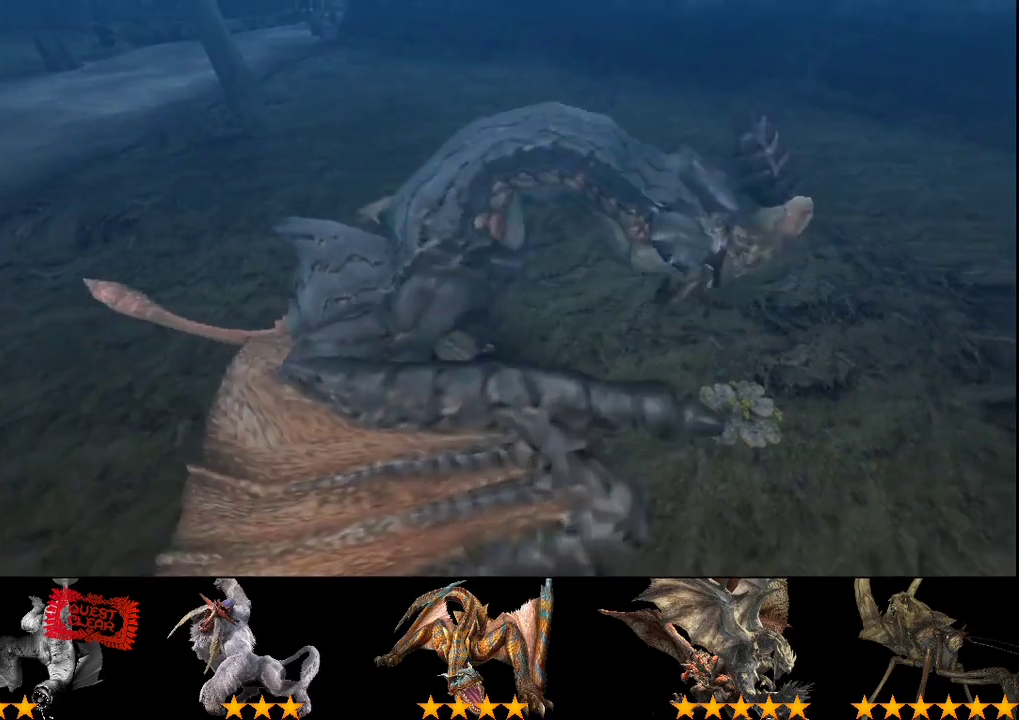
{"buttons": [], "left_stick": "up-right", "right_stick": "center", "events": []}
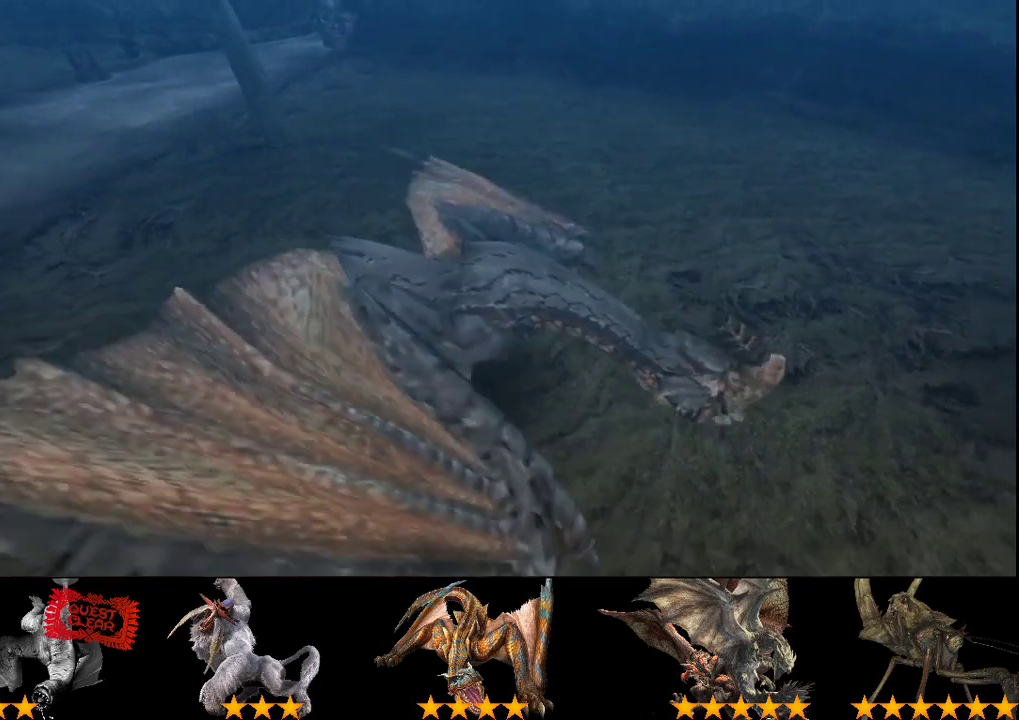
{"buttons": [], "left_stick": "up-right", "right_stick": "center", "events": []}
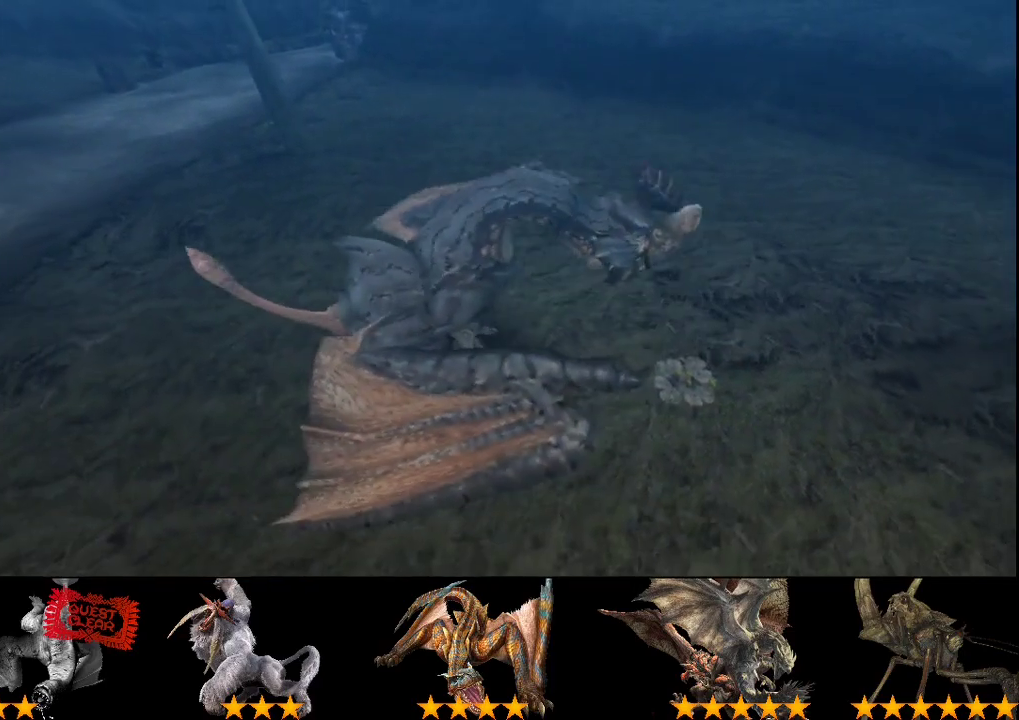
{"buttons": [], "left_stick": "up-right", "right_stick": "left", "events": [[467, "right_stick", "left"]]}
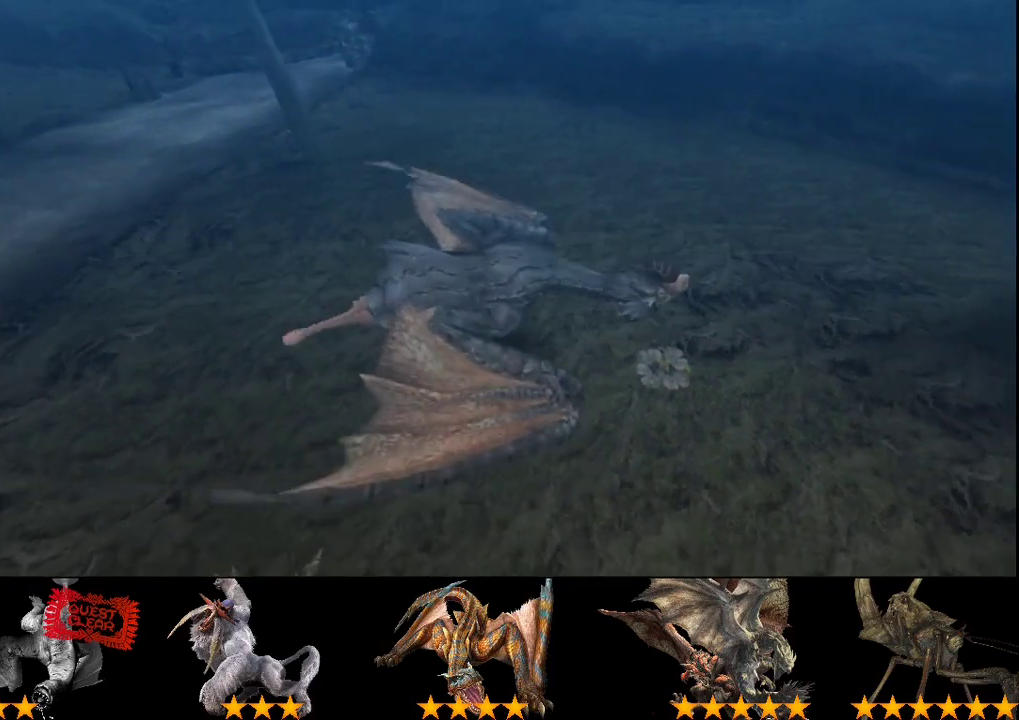
{"buttons": [], "left_stick": "up-right", "right_stick": "left", "events": [[167, "right_stick", "center"], [433, "right_stick", "left"]]}
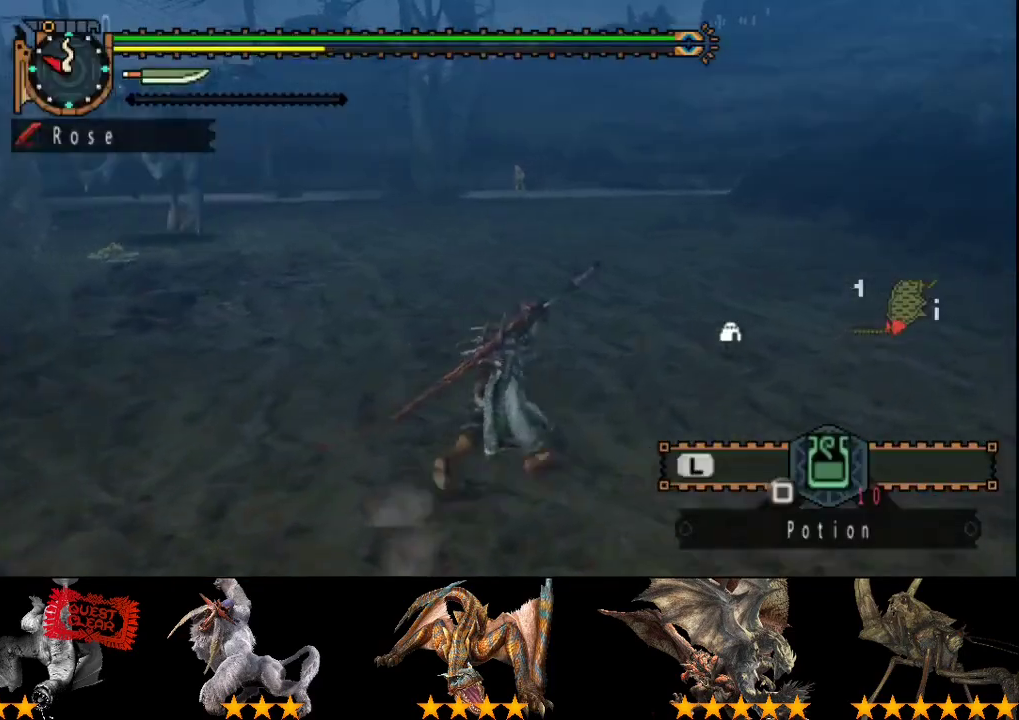
{"buttons": [], "left_stick": "up-right", "right_stick": "center", "events": [[83, "right_stick", "center"], [267, "right_stick", "left"], [483, "right_stick", "center"]]}
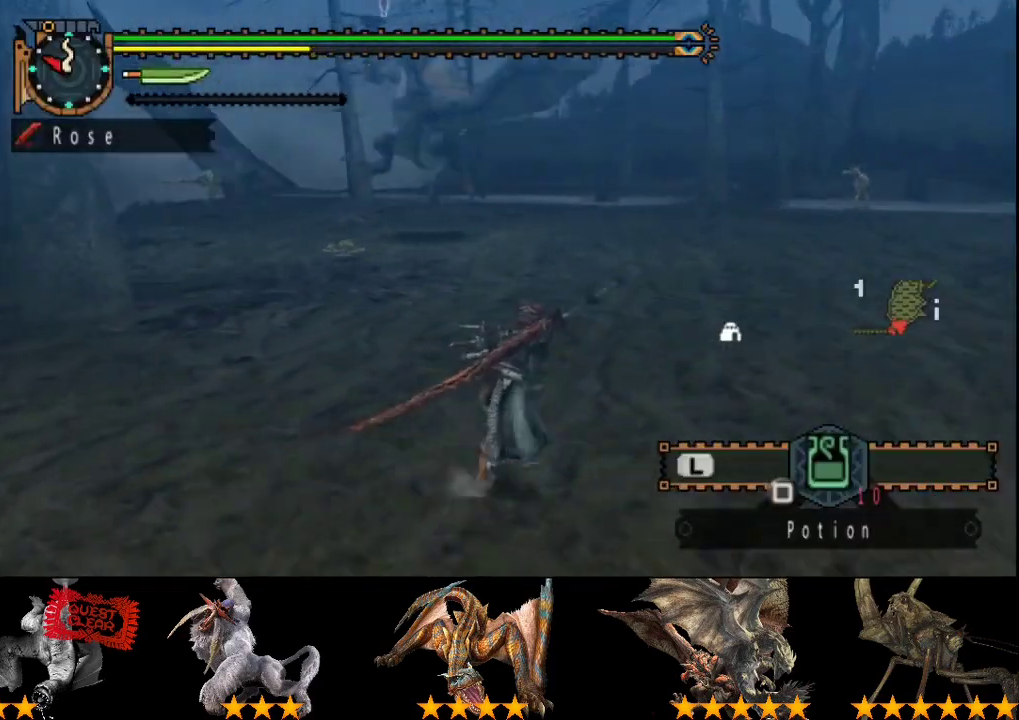
{"buttons": [], "left_stick": "up-right", "right_stick": "center", "events": []}
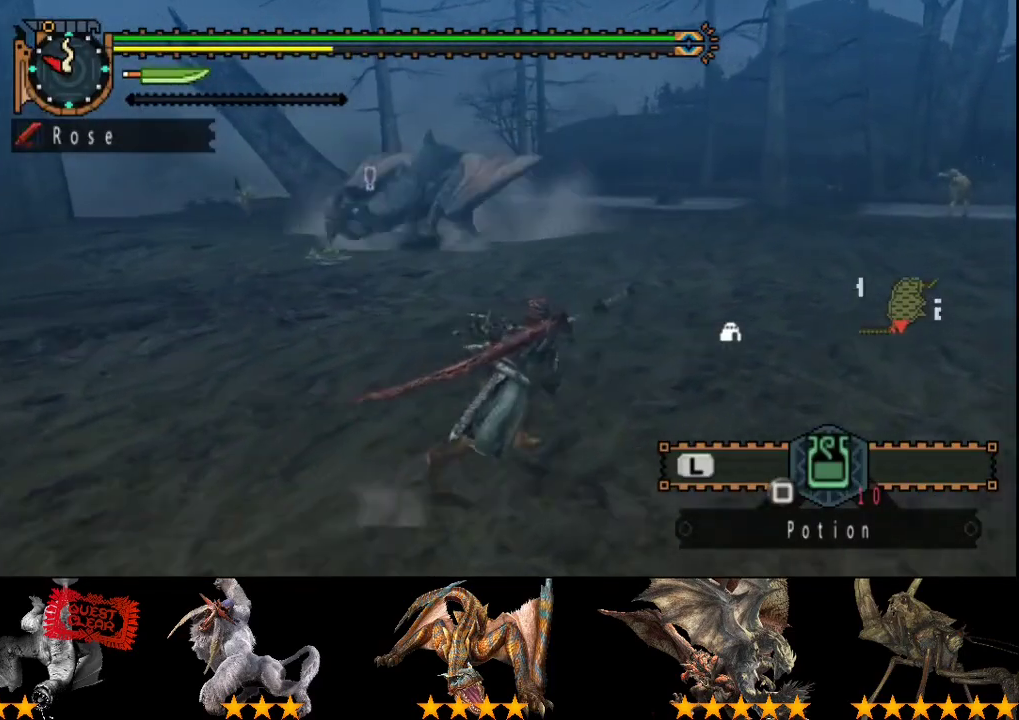
{"buttons": [], "left_stick": "up-right", "right_stick": "center", "events": []}
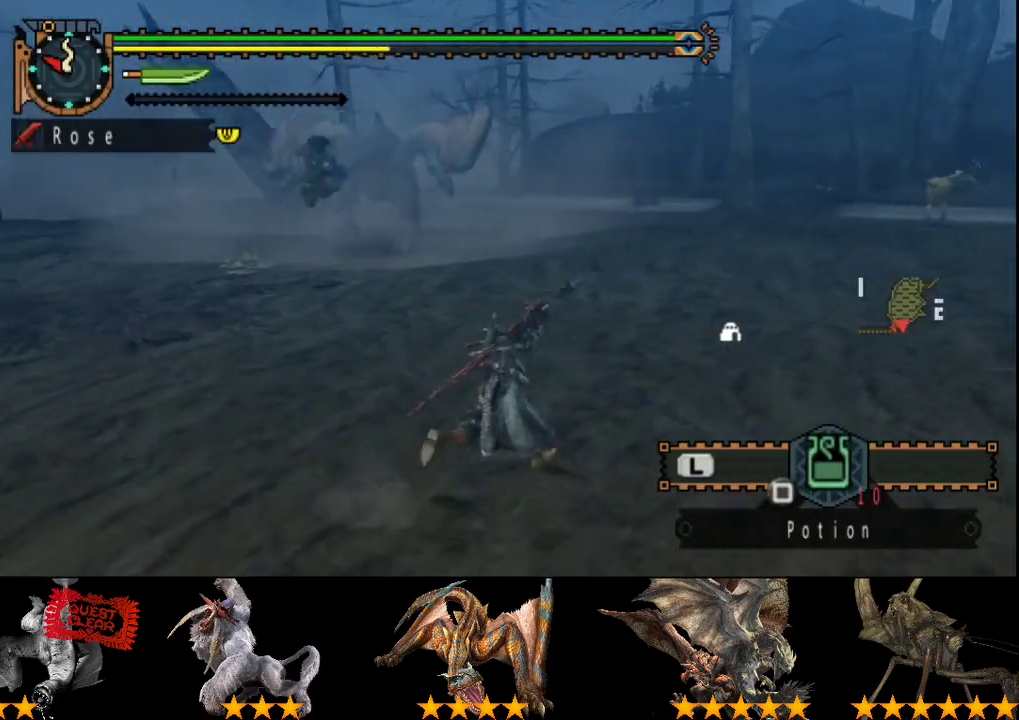
{"buttons": [], "left_stick": "up-right", "right_stick": "left", "events": [[467, "right_stick", "left"]]}
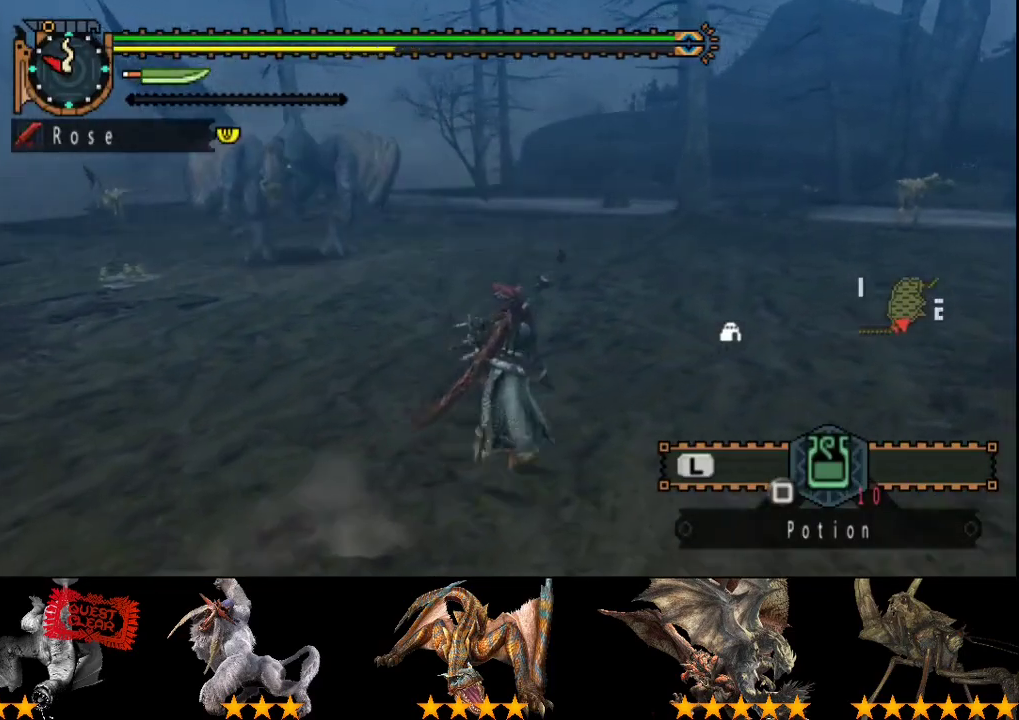
{"buttons": [], "left_stick": "up-right", "right_stick": "center", "events": [[183, "right_stick", "center"]]}
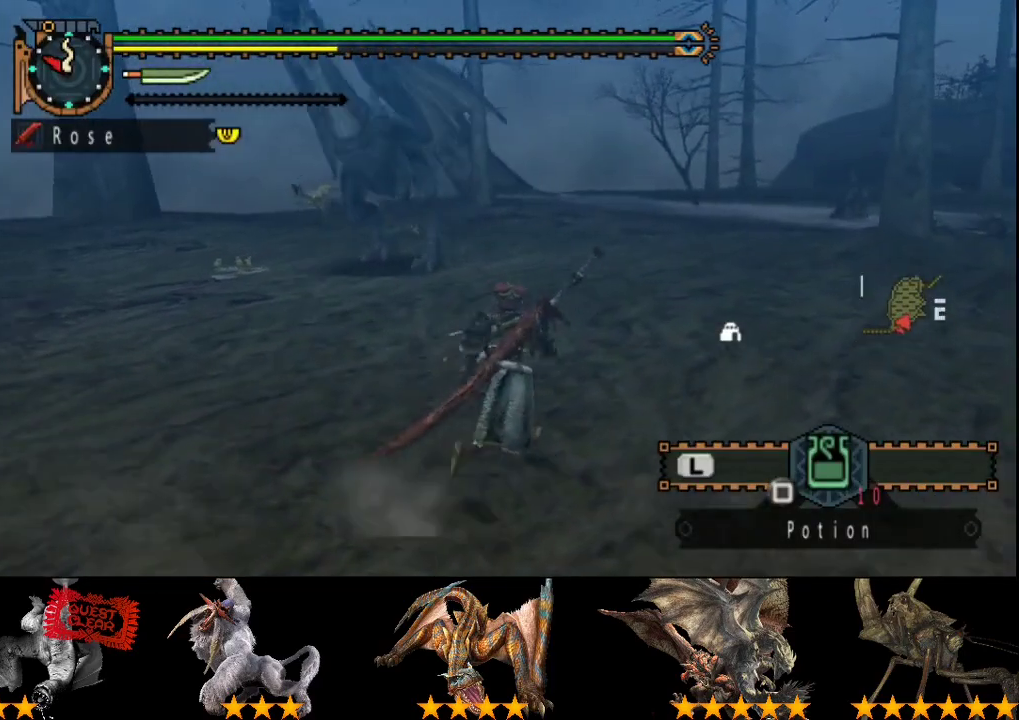
{"buttons": [], "left_stick": "up-right", "right_stick": "center", "events": [[250, "right_stick", "left"], [417, "right_stick", "center"]]}
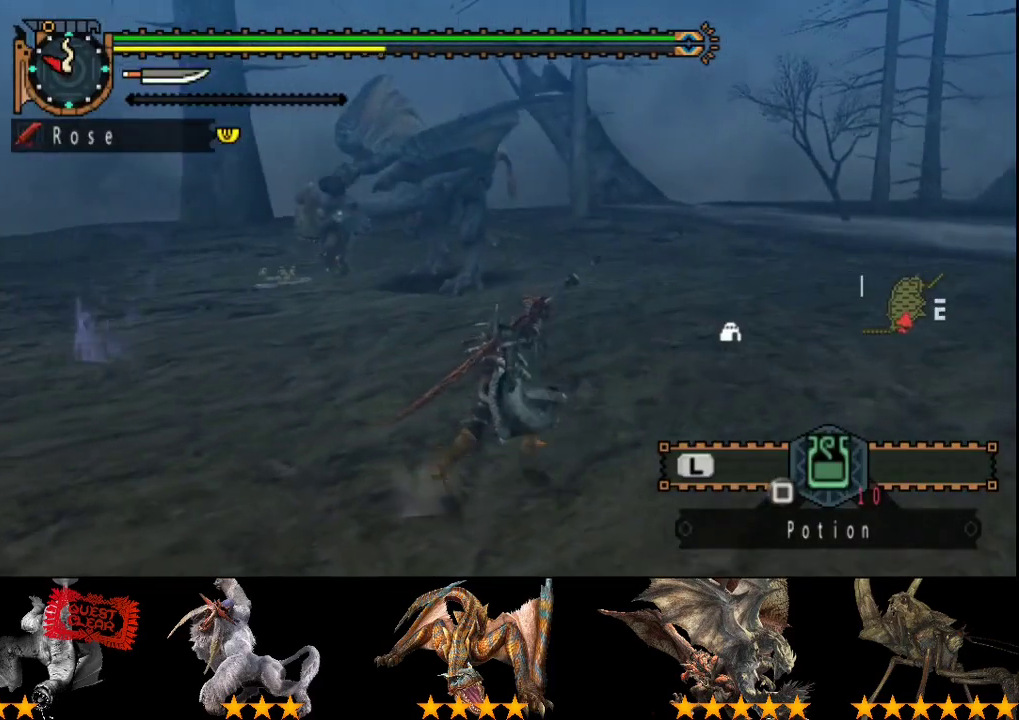
{"buttons": [], "left_stick": "up-right", "right_stick": "left", "events": [[450, "right_stick", "left"]]}
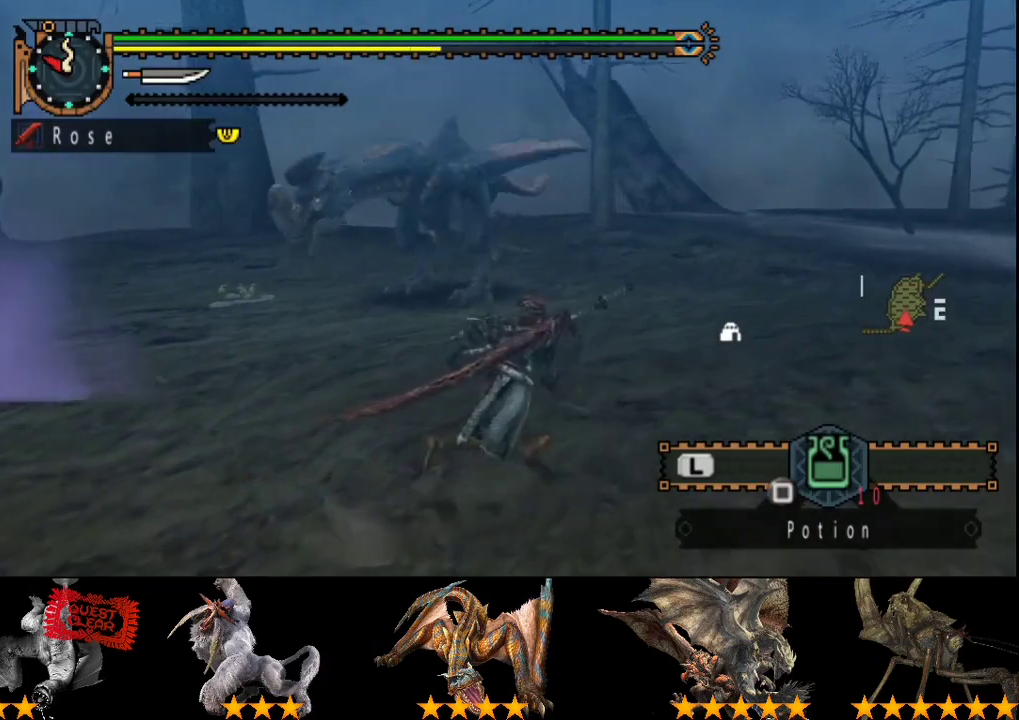
{"buttons": [], "left_stick": "right", "right_stick": "center", "events": [[117, "right_stick", "center"], [317, "left_stick", "right"]]}
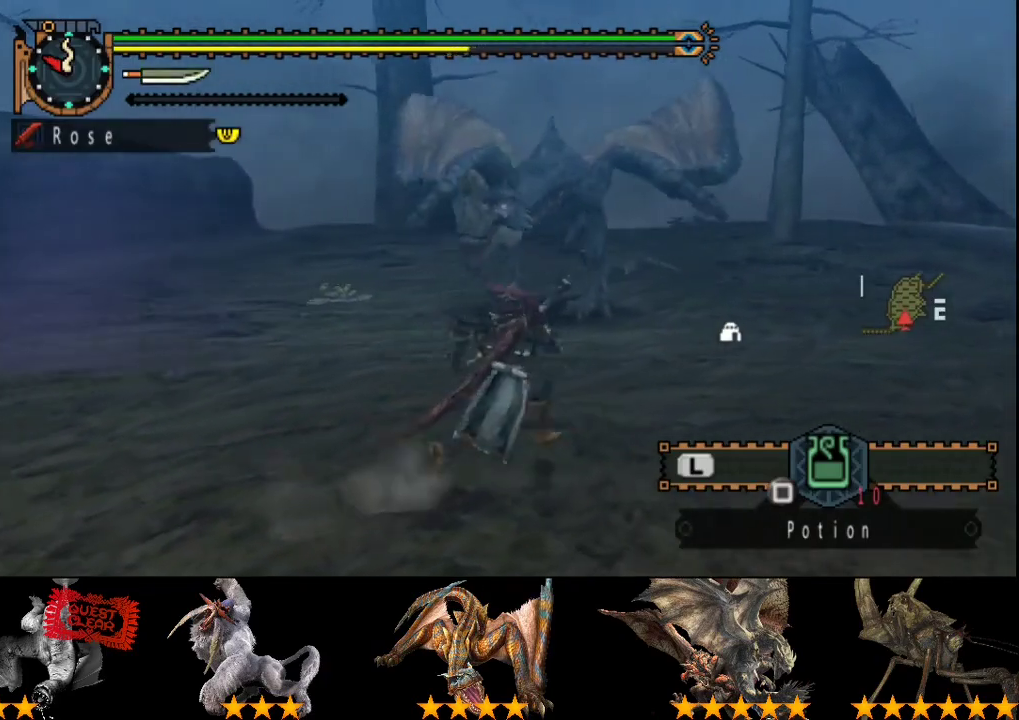
{"buttons": [], "left_stick": "right", "right_stick": "center", "events": [[67, "right_stick", "left"], [333, "right_stick", "center"]]}
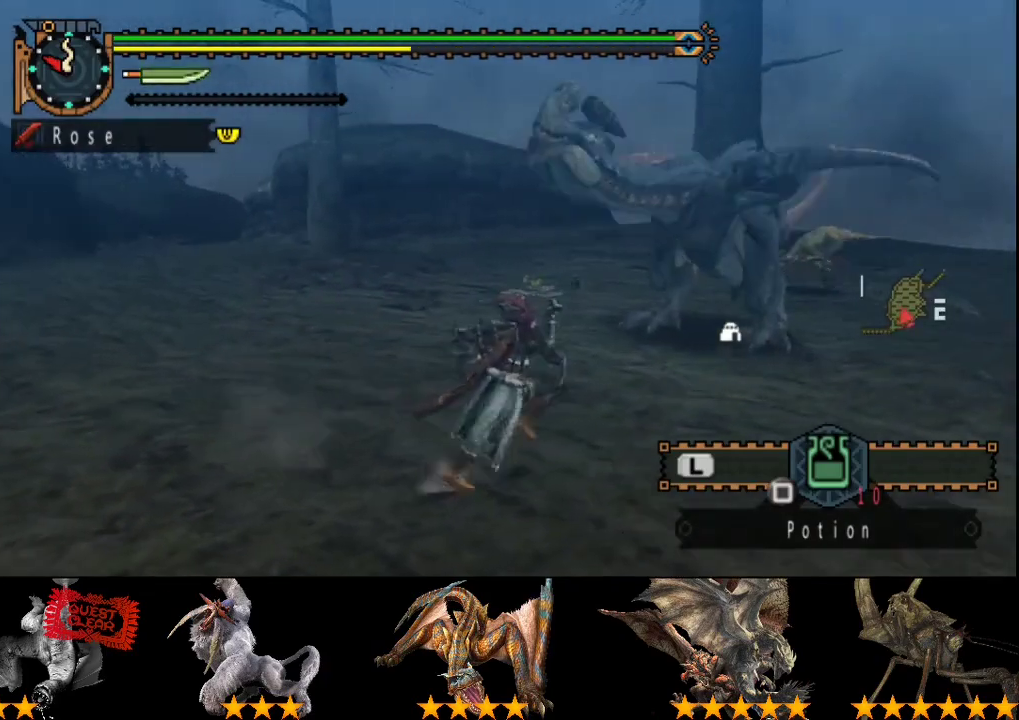
{"buttons": [], "left_stick": "right", "right_stick": "center", "events": []}
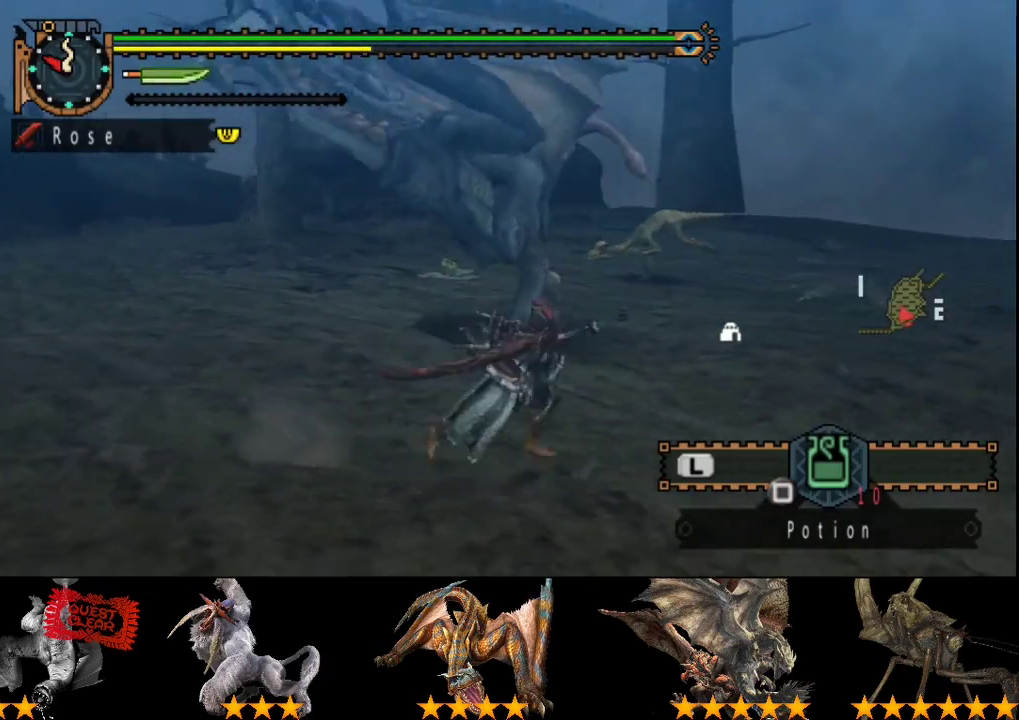
{"buttons": [], "left_stick": "right", "right_stick": "center", "events": [[117, "right_stick", "left"], [283, "right_stick", "center"]]}
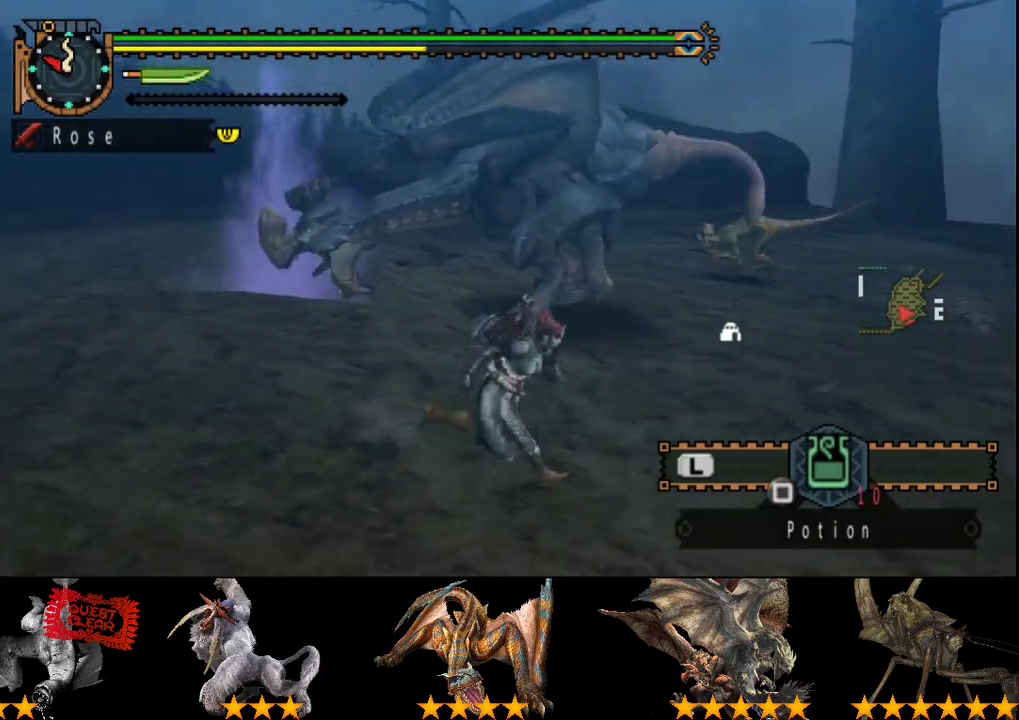
{"buttons": [], "left_stick": "right", "right_stick": "left", "events": [[433, "right_stick", "left"]]}
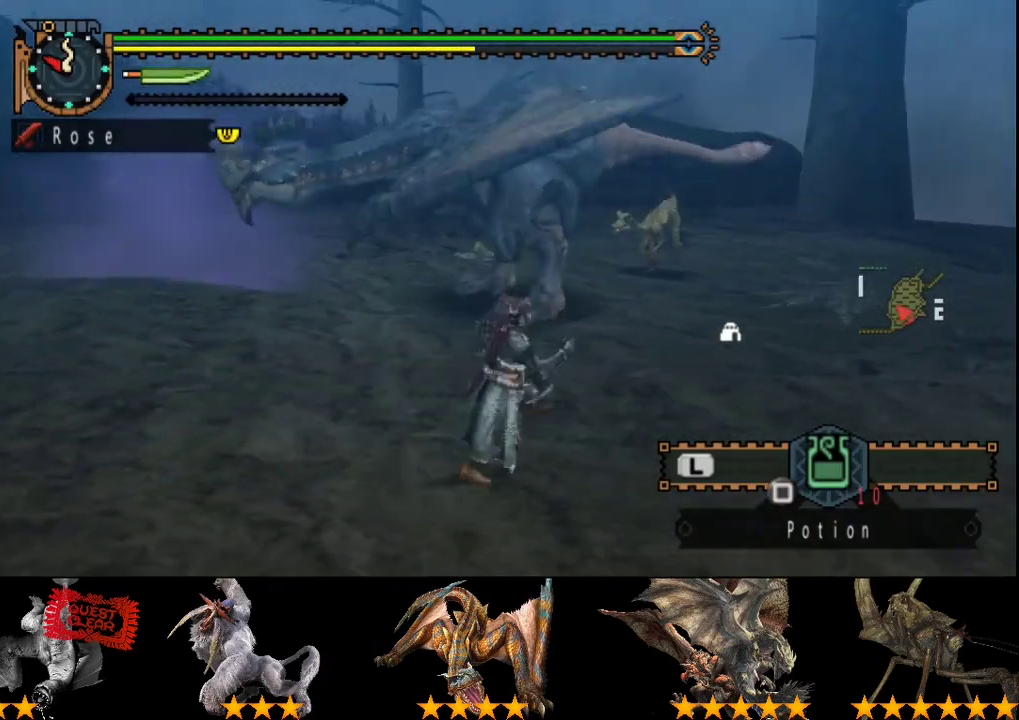
{"buttons": [], "left_stick": "right", "right_stick": "center", "events": [[100, "right_stick", "center"]]}
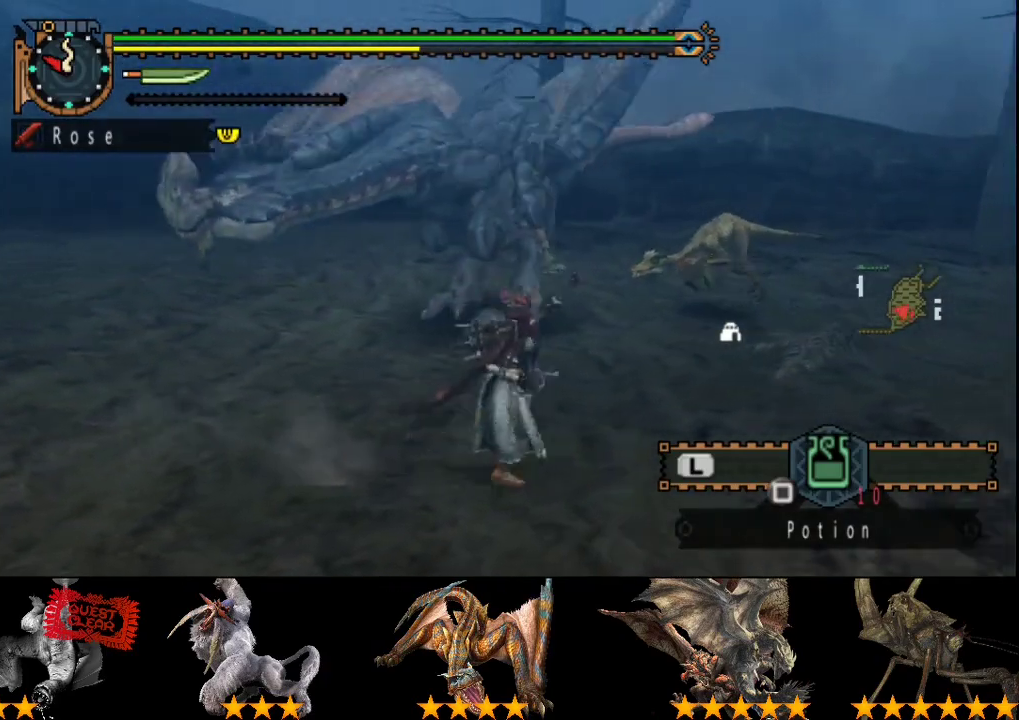
{"buttons": [], "left_stick": "right", "right_stick": "center", "events": [[100, "right_stick", "left"], [283, "right_stick", "center"]]}
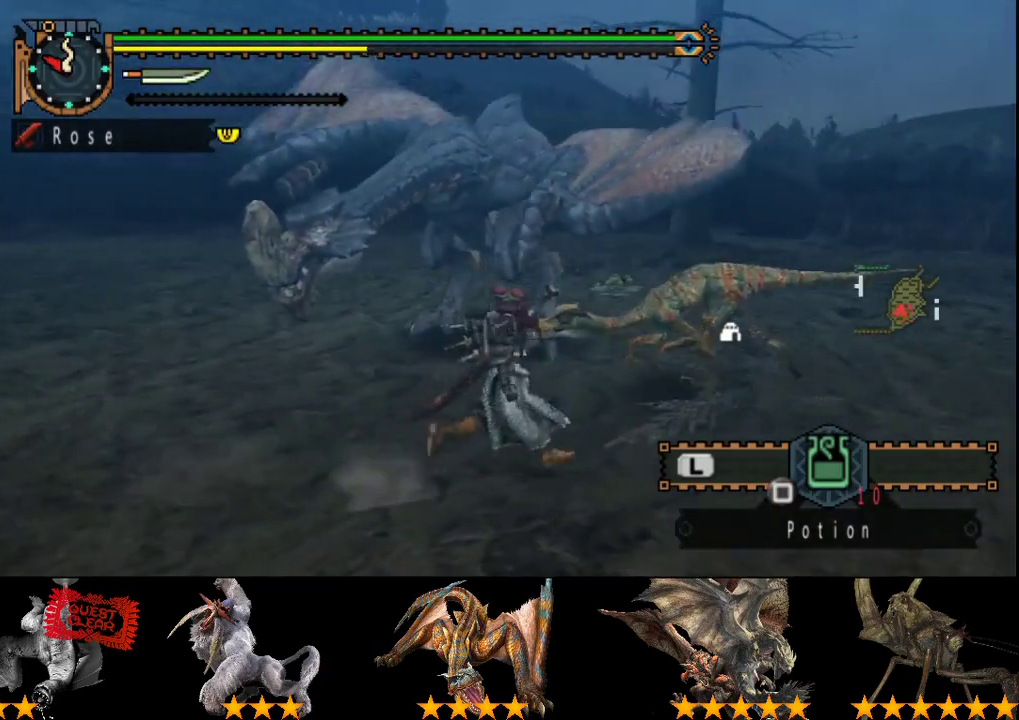
{"buttons": [], "left_stick": "right", "right_stick": "center", "events": [[117, "right_stick", "left"], [317, "right_stick", "center"]]}
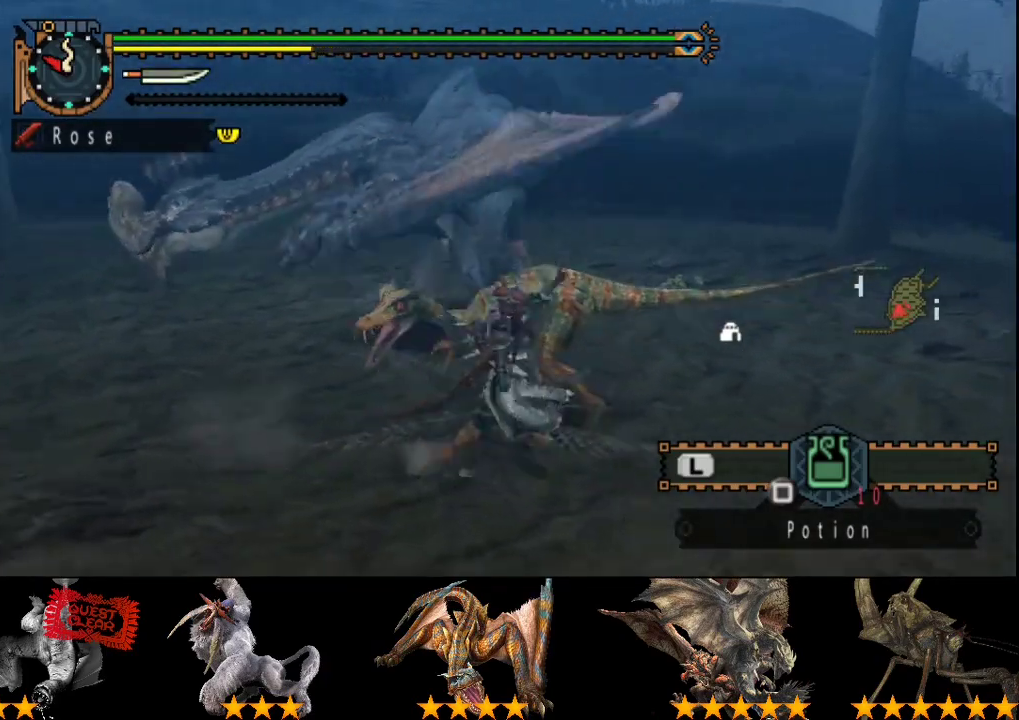
{"buttons": [], "left_stick": "up", "right_stick": "left", "events": [[83, "right_stick", "left"], [183, "left_stick", "up-right"], [250, "right_stick", "center"], [417, "left_stick", "up"], [450, "right_stick", "left"]]}
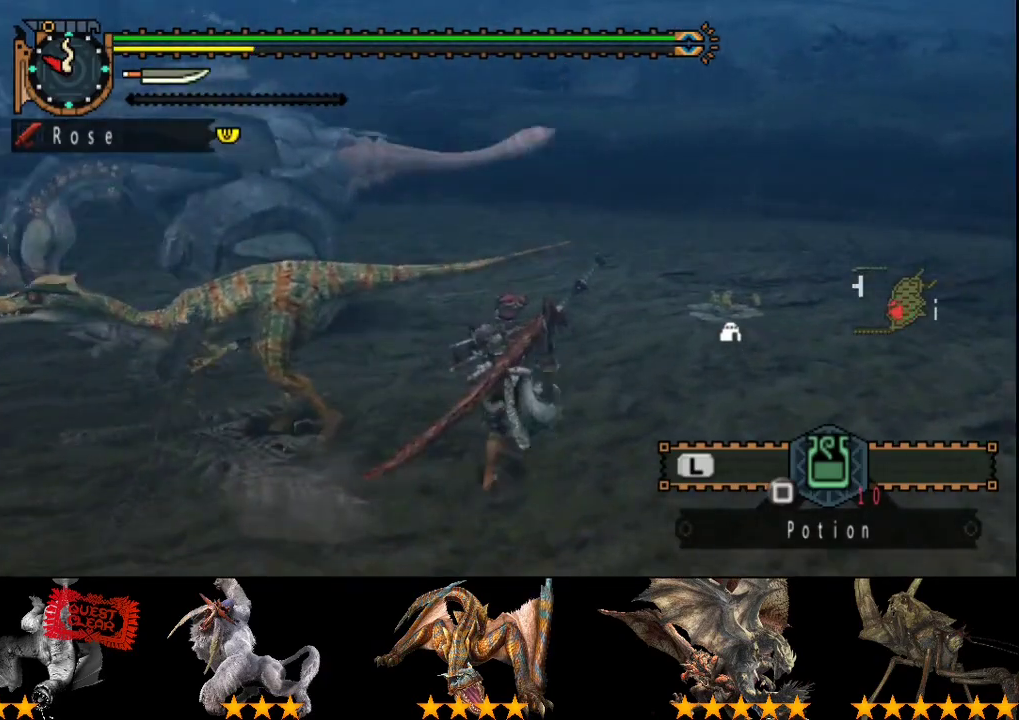
{"buttons": [], "left_stick": "up", "right_stick": "center", "events": [[67, "right_stick", "center"], [233, "TRIANGLE", "down"], [367, "TRIANGLE", "up"]]}
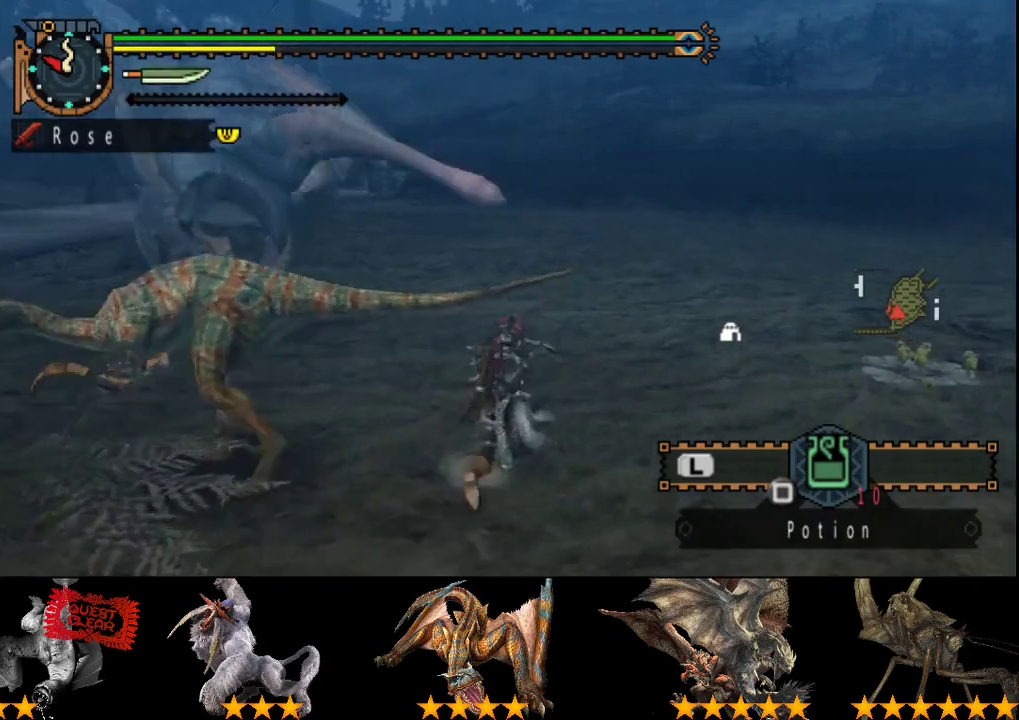
{"buttons": [], "left_stick": "up-left", "right_stick": "center", "events": [[333, "left_stick", "up-left"]]}
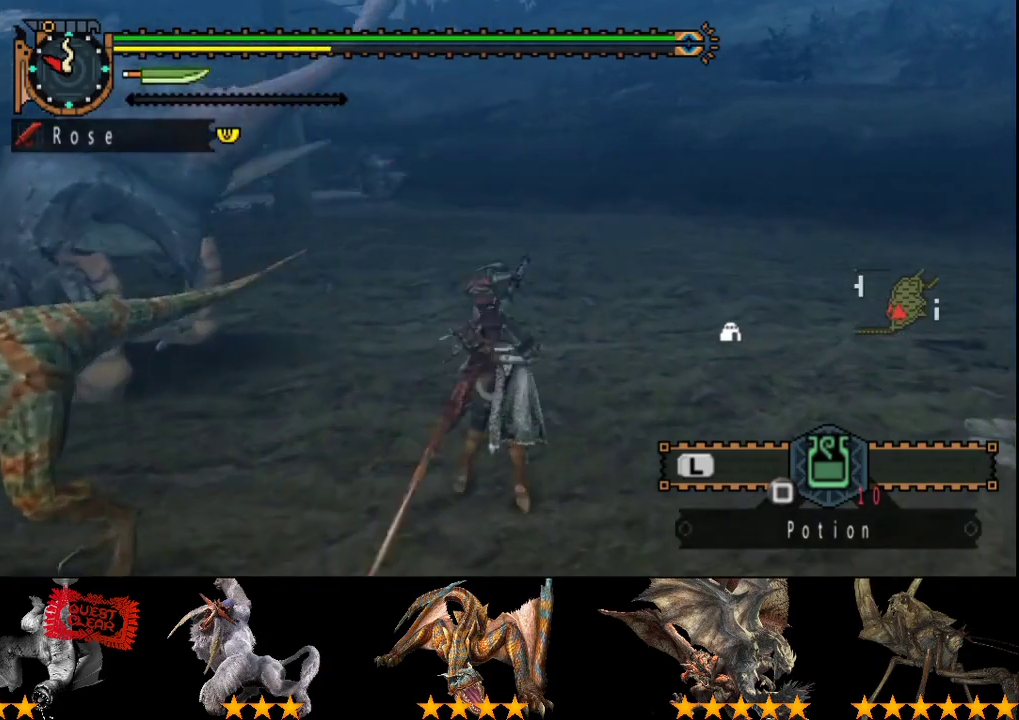
{"buttons": ["TRIANGLE"], "left_stick": "left", "right_stick": "center", "events": [[67, "left_stick", "left"], [317, "TRIANGLE", "down"]]}
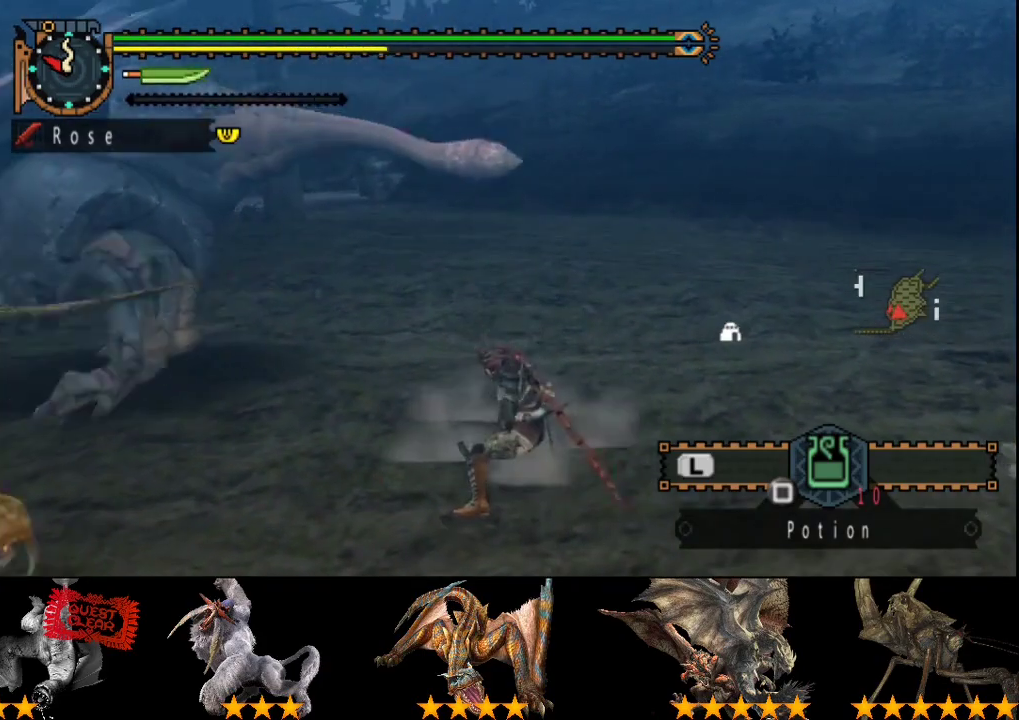
{"buttons": [], "left_stick": "left", "right_stick": "left", "events": [[17, "TRIANGLE", "up"], [83, "TRIANGLE", "down"], [183, "TRIANGLE", "up"], [350, "right_stick", "left"]]}
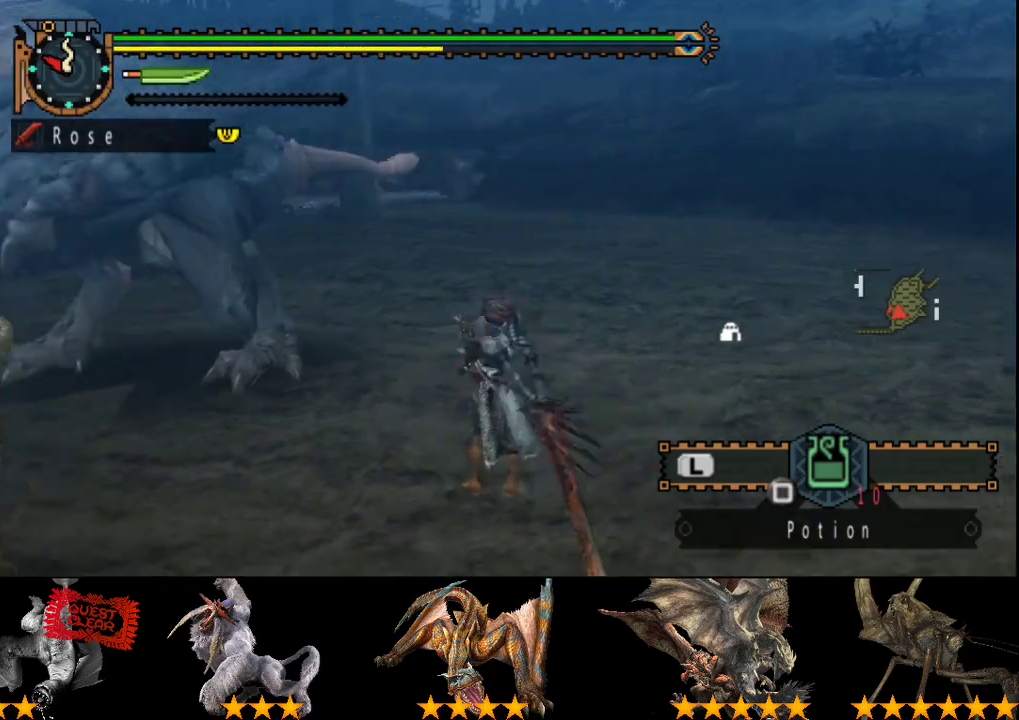
{"buttons": ["DPAD_LEFT"], "left_stick": "center", "right_stick": "center", "events": [[83, "right_stick", "center"], [117, "left_stick", "center"], [433, "DPAD_LEFT", "down"]]}